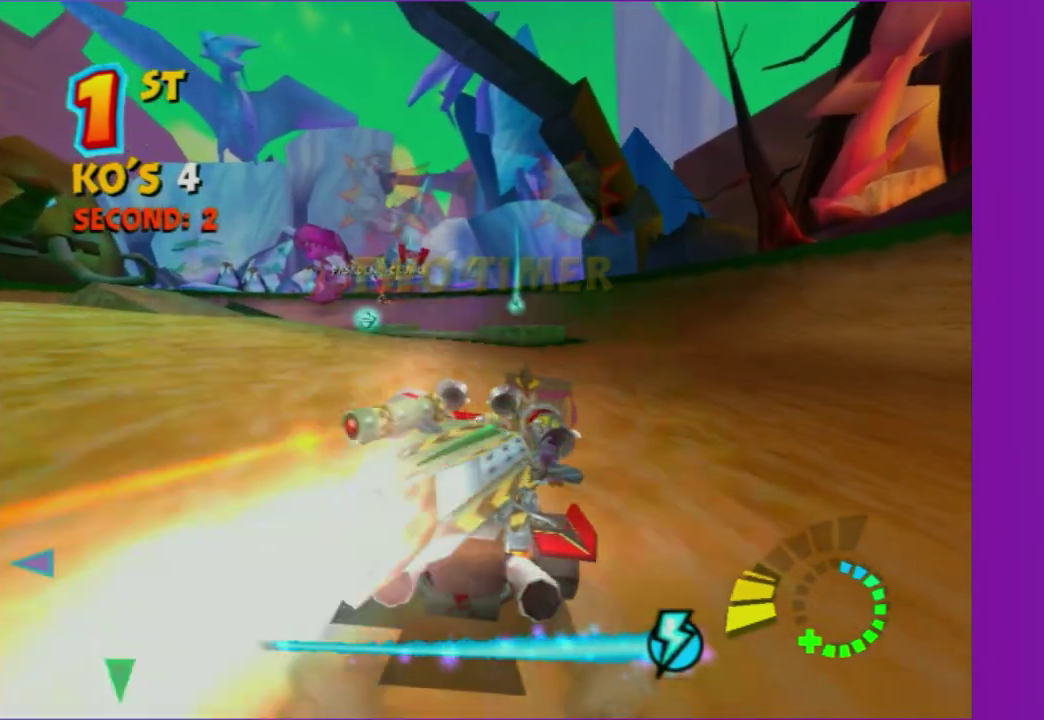
Gameplay with a controller (Xbox layout); each line is a JSON object with the inputs held at the frame after it. "events" lists button and stick changes between this image and that frame as [ms after this image, input, new state], when the widget could be followed in between. This overlay highlights the sticks when they move; stick clicks (L3 R3) are not distinguishable. Not read: L3 R3.
{"buttons": ["R2"], "left_stick": "left", "right_stick": "center"}
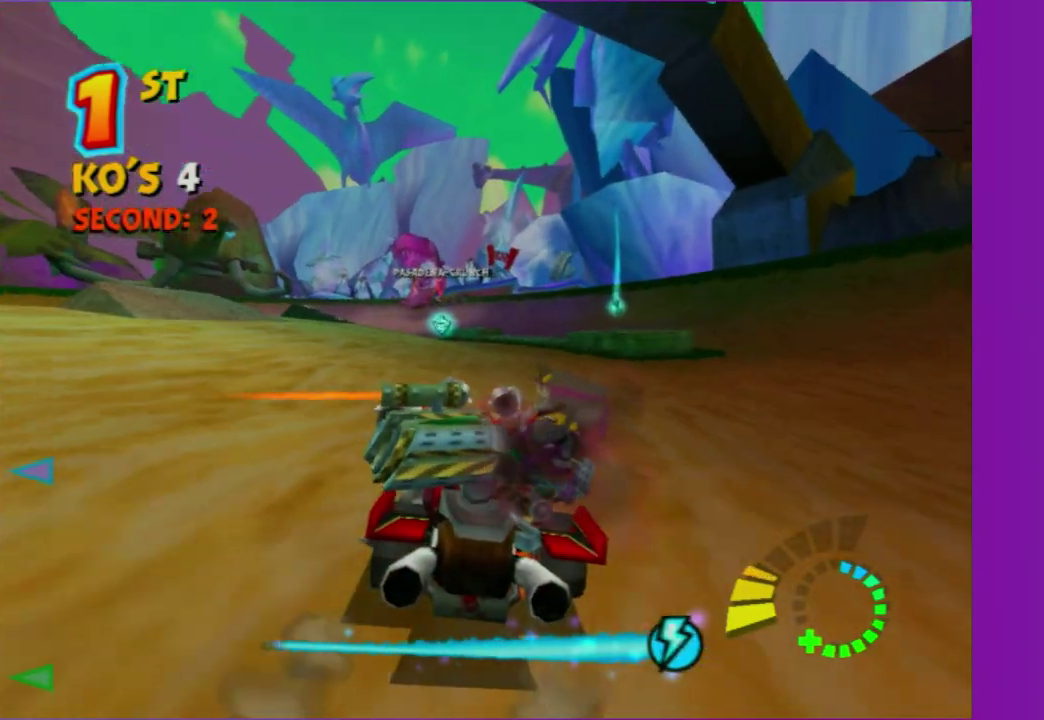
{"buttons": ["R2"], "left_stick": "center", "right_stick": "center", "events": [[33, "left_stick", "center"]]}
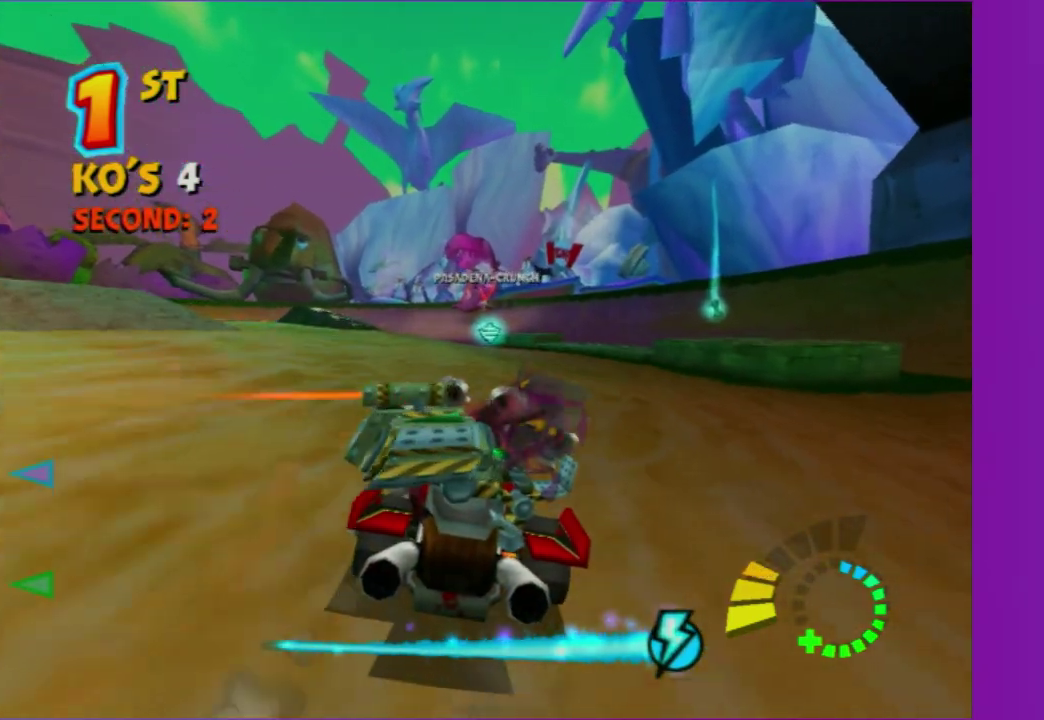
{"buttons": ["R2"], "left_stick": "left", "right_stick": "center", "events": [[450, "left_stick", "left"]]}
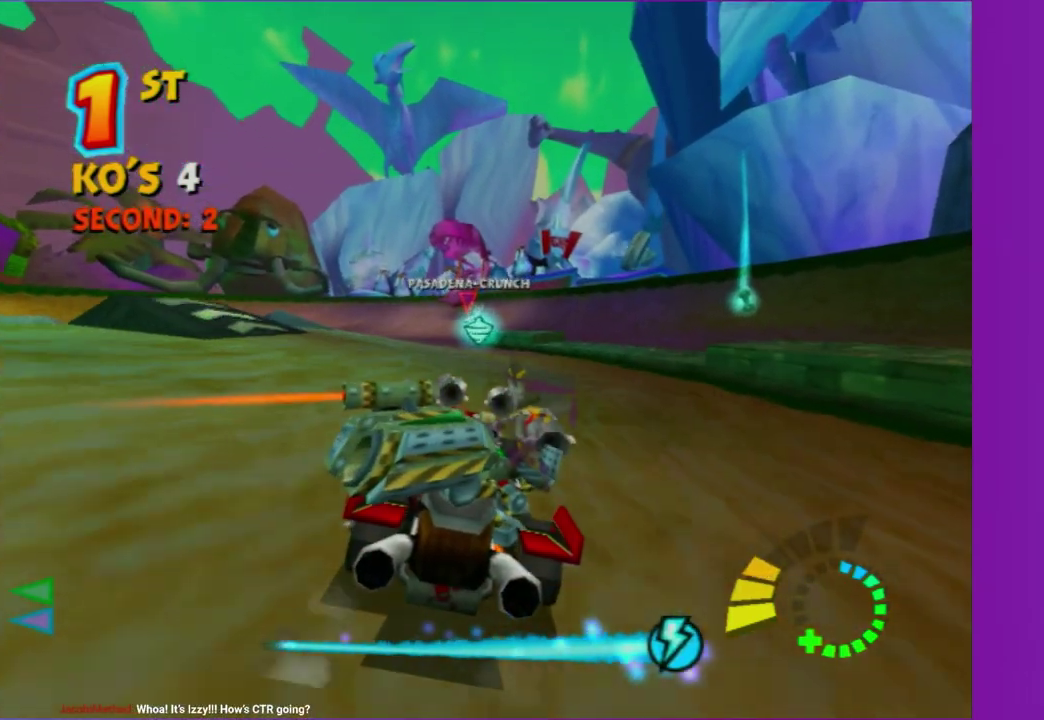
{"buttons": ["R2"], "left_stick": "center", "right_stick": "center", "events": [[100, "left_stick", "center"]]}
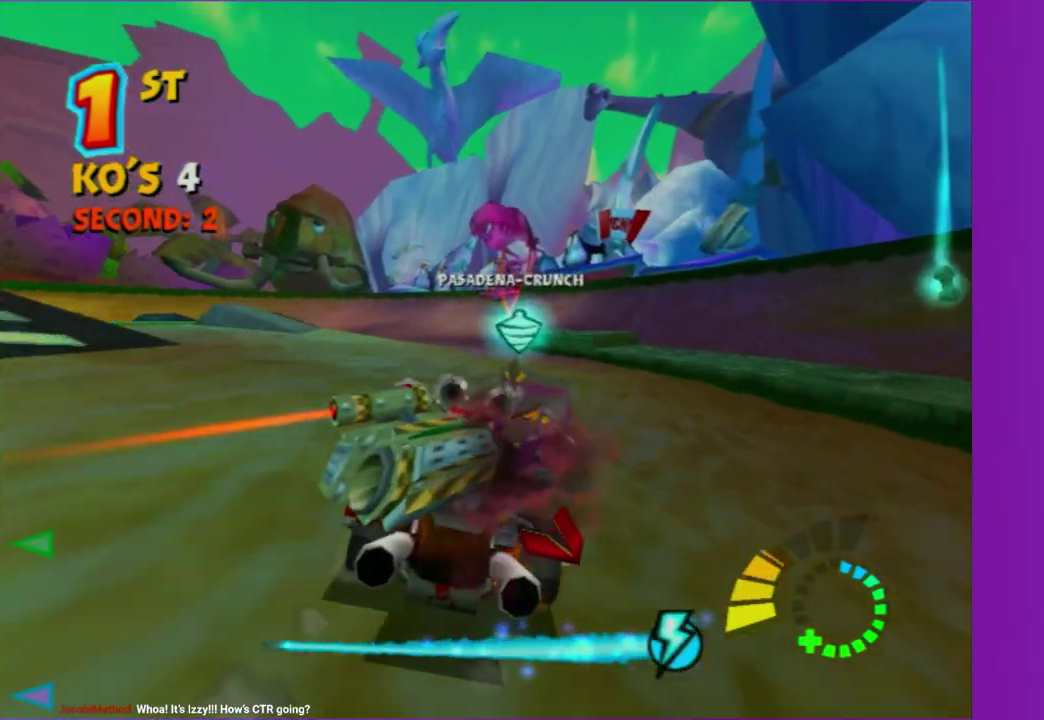
{"buttons": ["R2"], "left_stick": "center", "right_stick": "center", "events": []}
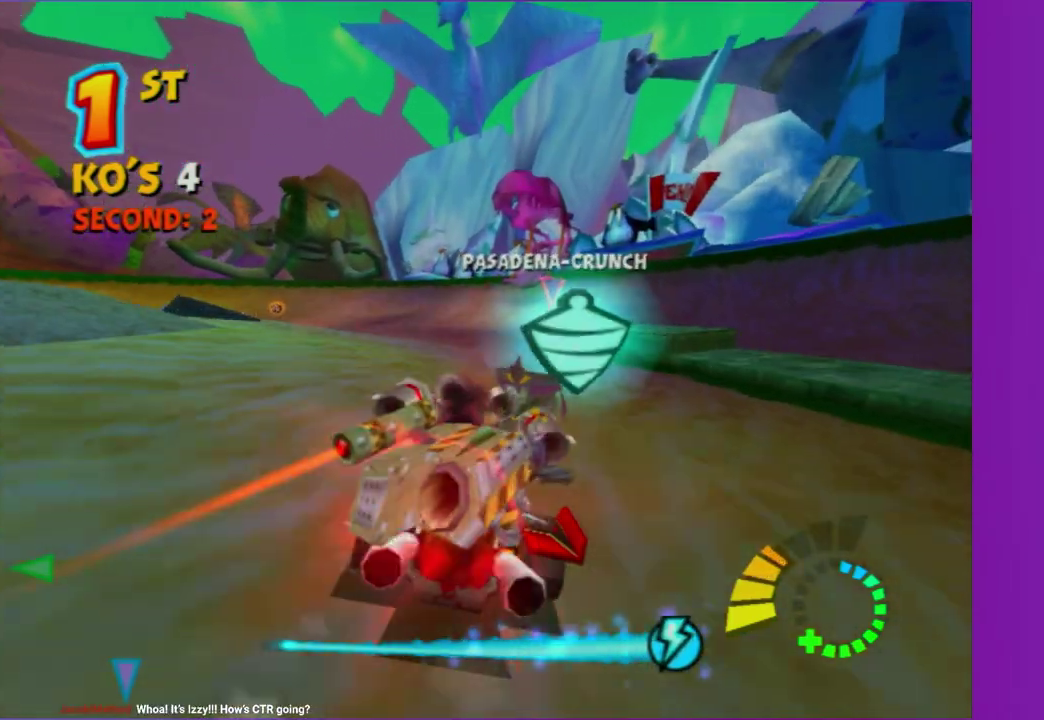
{"buttons": [], "left_stick": "center", "right_stick": "center", "events": [[350, "R2", "up"]]}
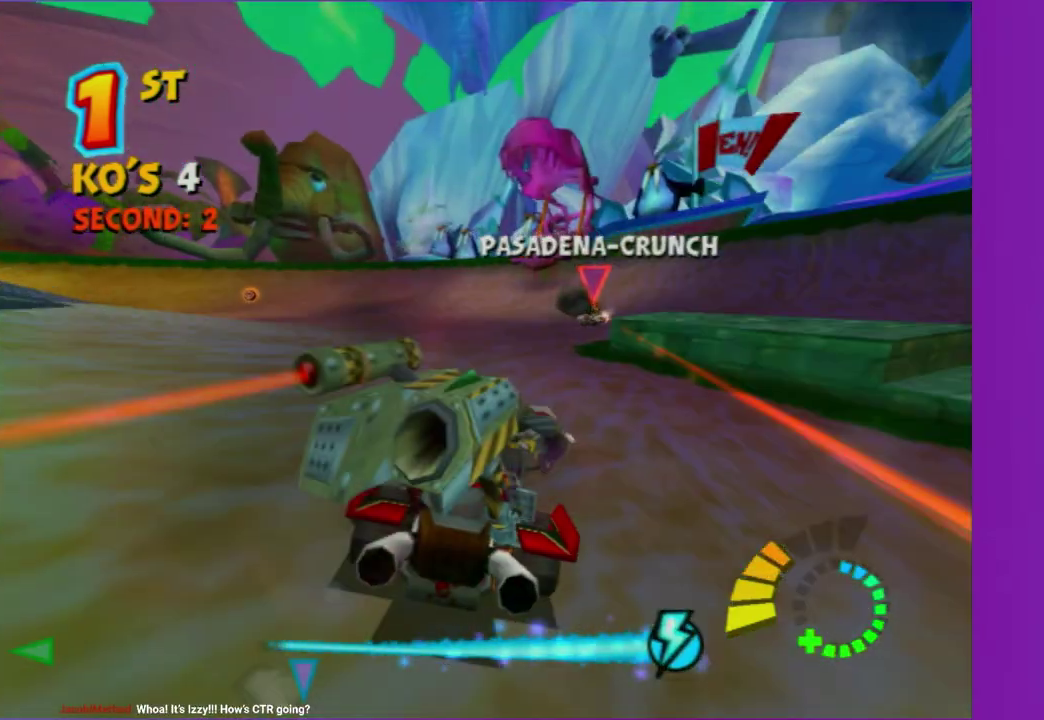
{"buttons": [], "left_stick": "right", "right_stick": "center", "events": [[283, "left_stick", "right"]]}
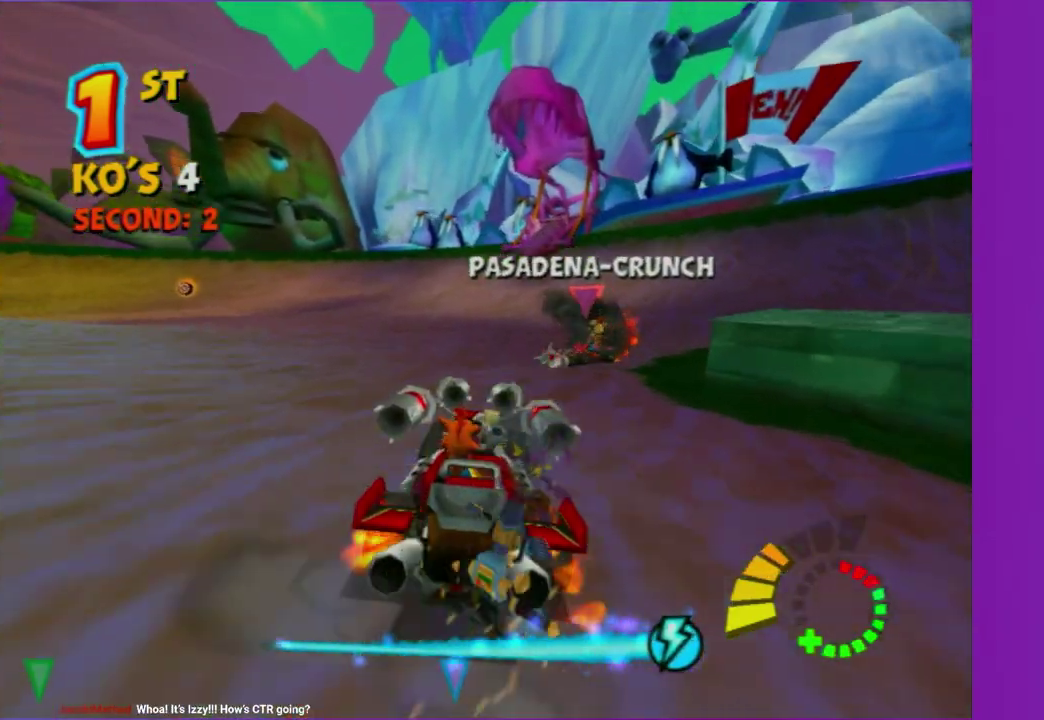
{"buttons": ["R2"], "left_stick": "left", "right_stick": "center", "events": [[33, "left_stick", "center"], [100, "left_stick", "right"], [250, "left_stick", "center"], [350, "R2", "down"], [450, "left_stick", "left"]]}
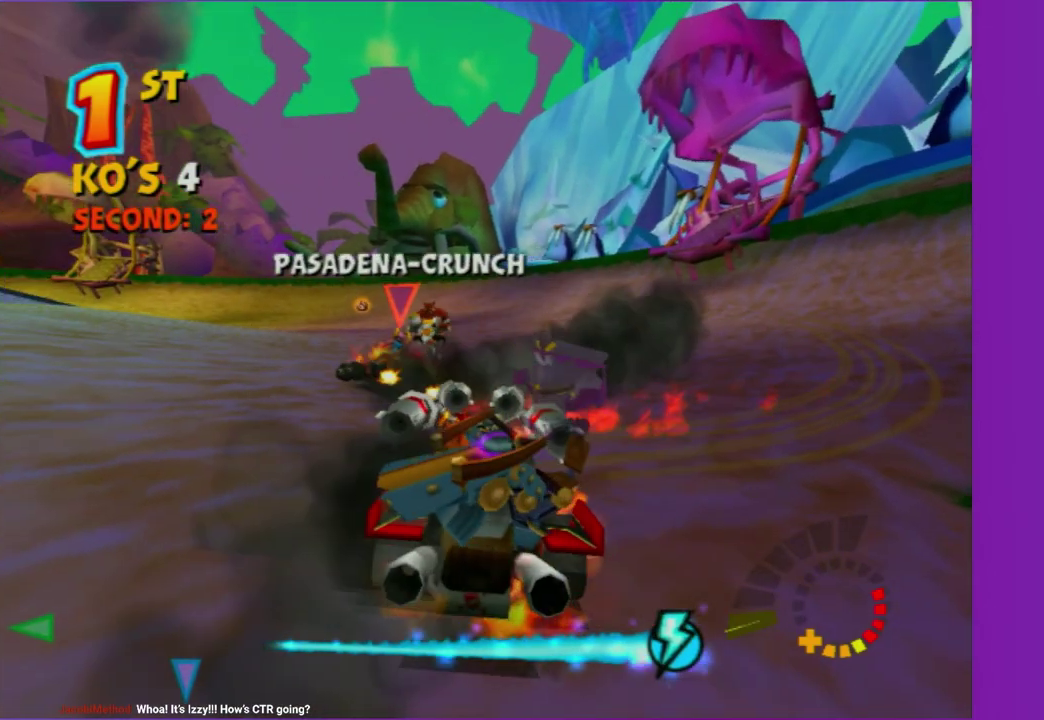
{"buttons": ["R2"], "left_stick": "left", "right_stick": "center"}
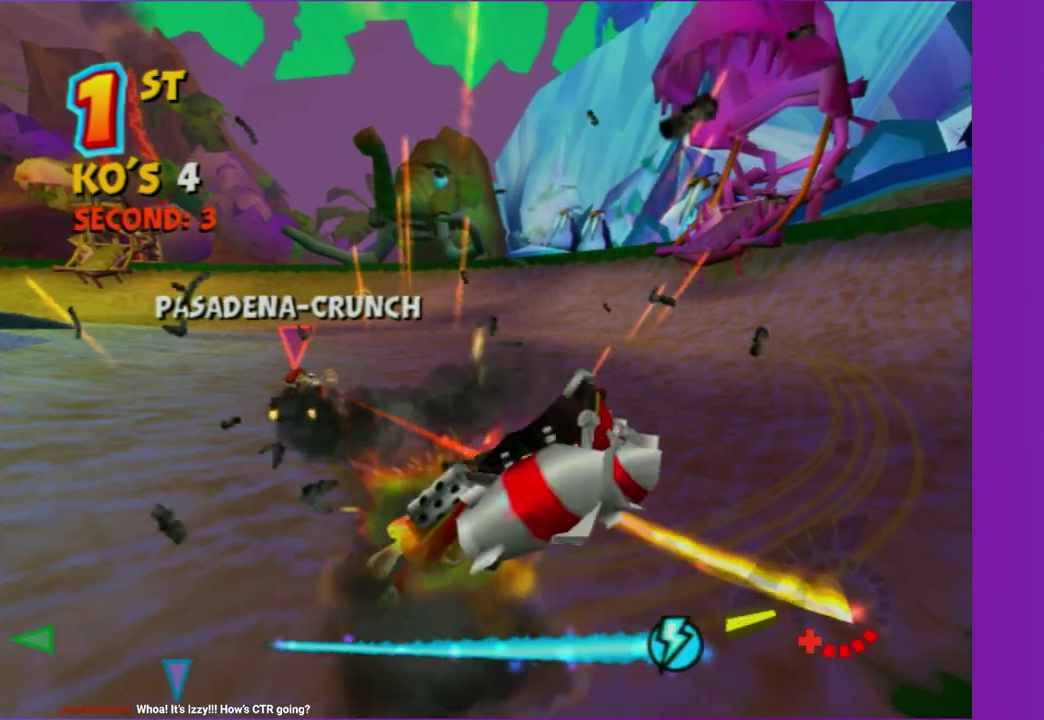
{"buttons": [], "left_stick": "center", "right_stick": "center", "events": [[283, "left_stick", "center"], [300, "R2", "up"]]}
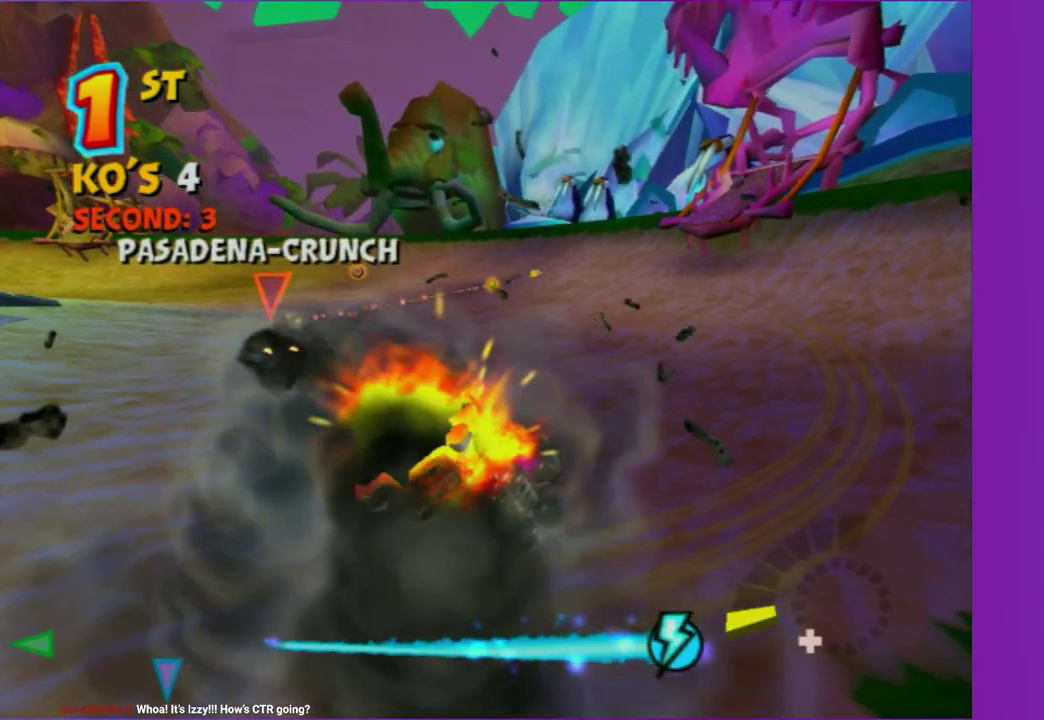
{"buttons": ["R2"], "left_stick": "center", "right_stick": "center", "events": [[250, "R2", "down"]]}
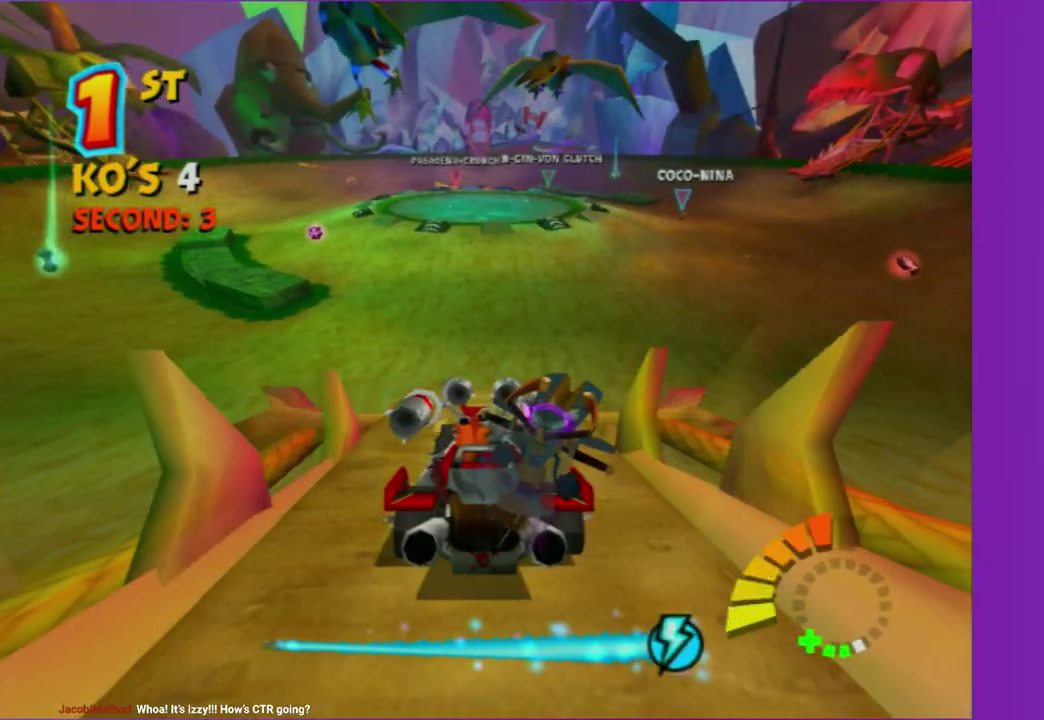
{"buttons": ["R2"], "left_stick": "center", "right_stick": "center", "events": []}
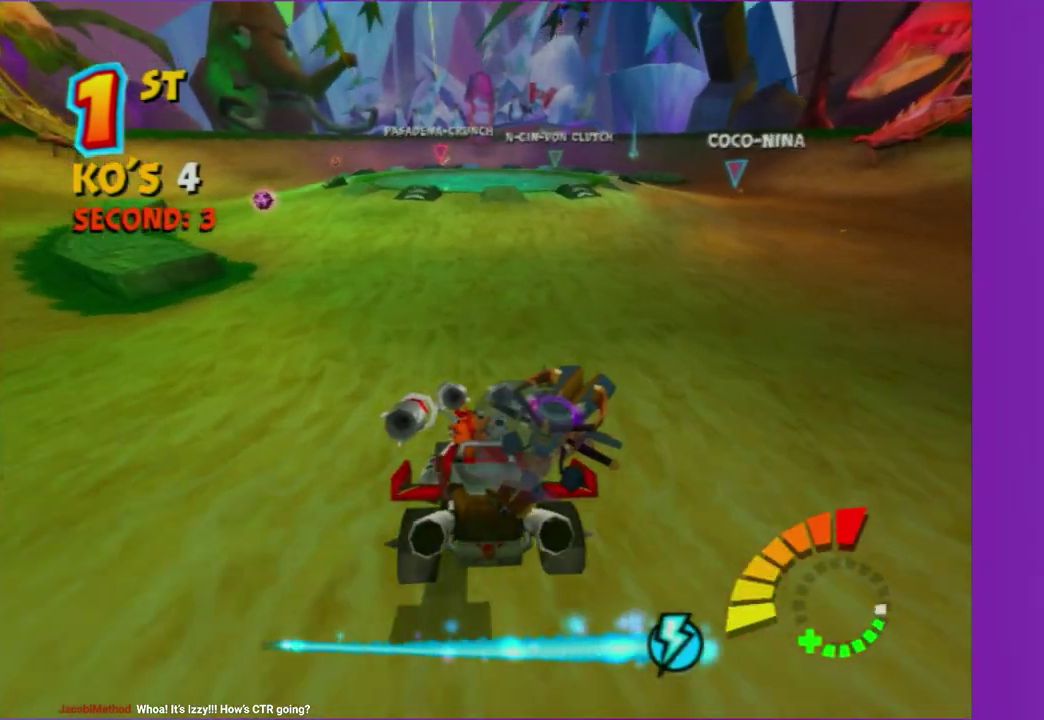
{"buttons": ["R2"], "left_stick": "left", "right_stick": "center", "events": [[133, "left_stick", "left"]]}
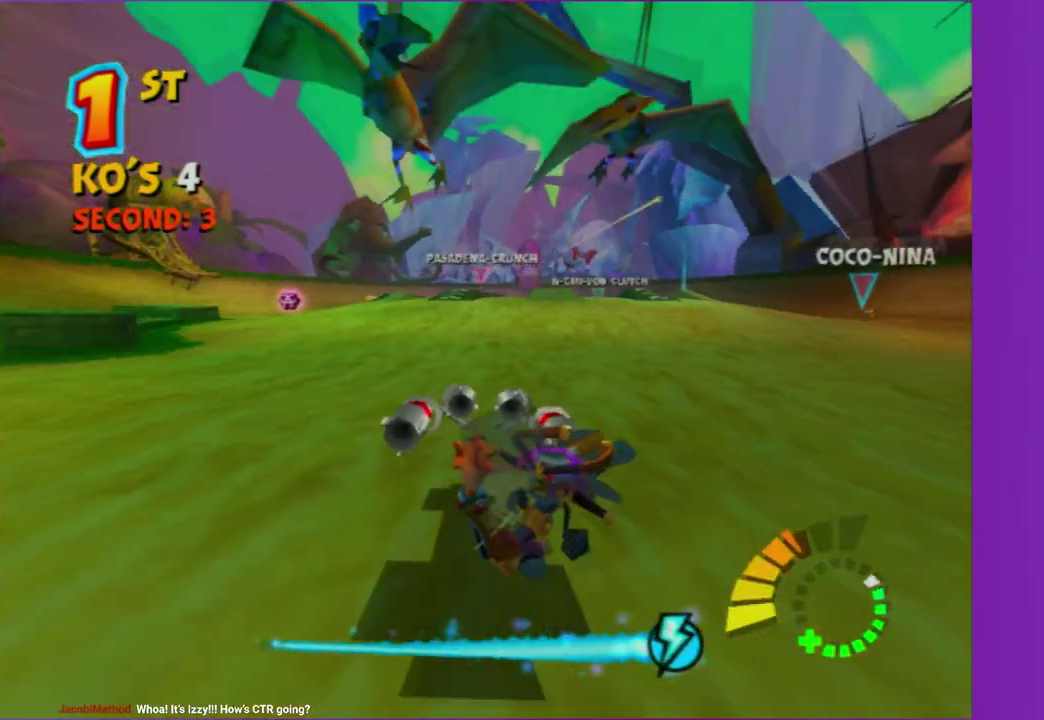
{"buttons": [], "left_stick": "left", "right_stick": "center", "events": [[433, "R2", "up"]]}
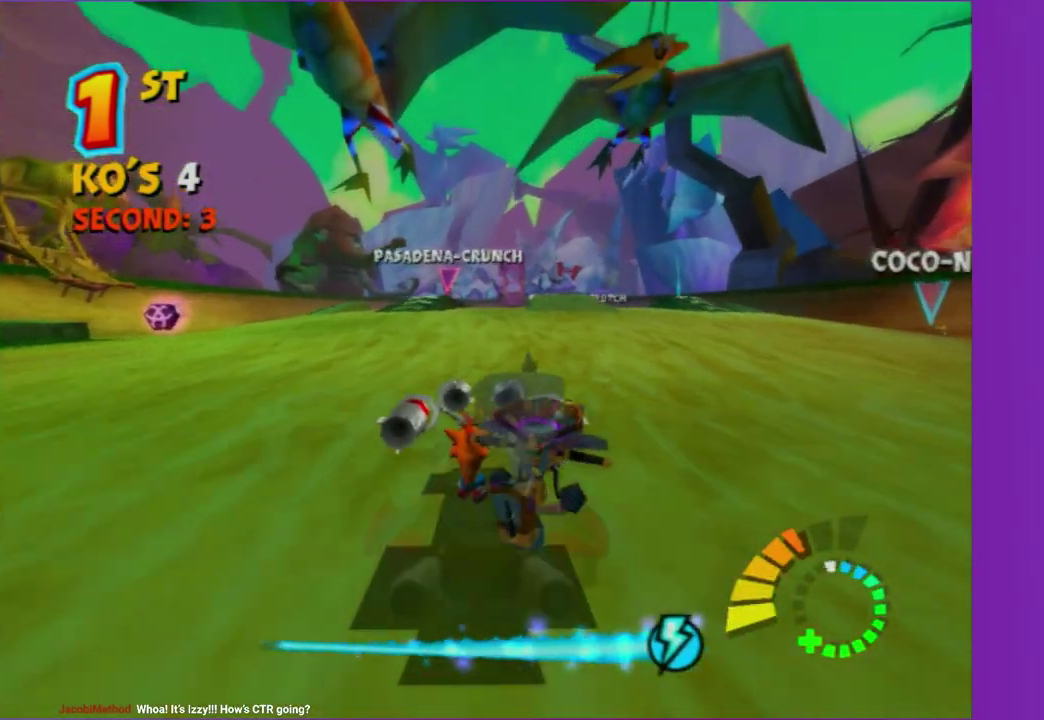
{"buttons": ["R2"], "left_stick": "center", "right_stick": "center", "events": [[183, "left_stick", "center"], [250, "R2", "down"]]}
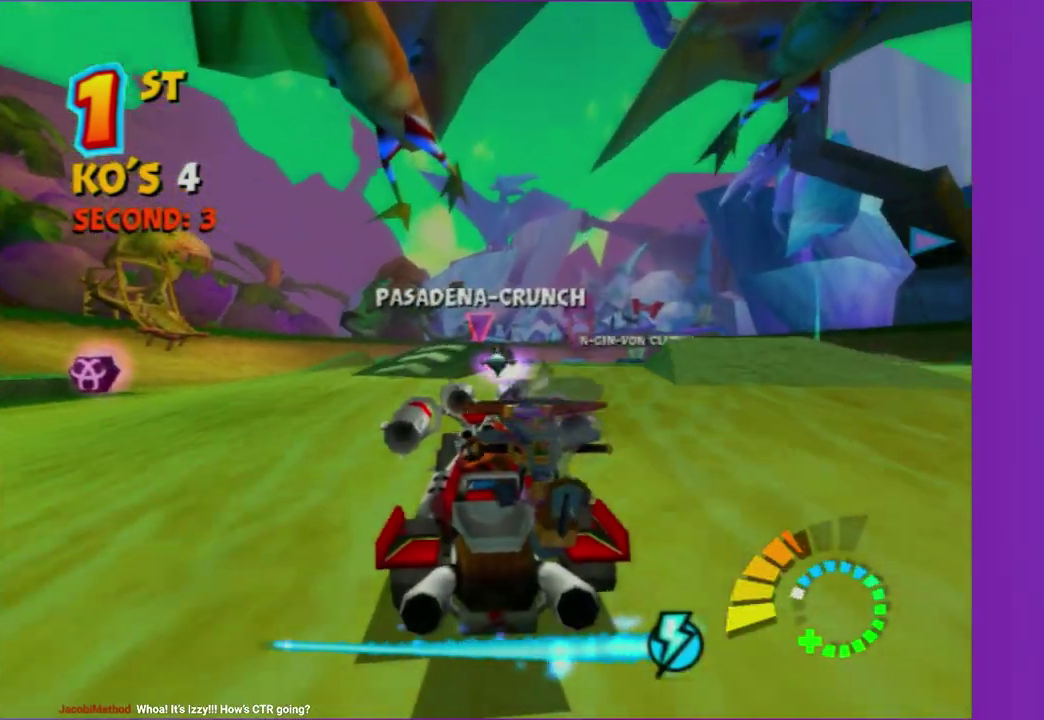
{"buttons": [], "left_stick": "center", "right_stick": "center", "events": [[383, "R2", "up"]]}
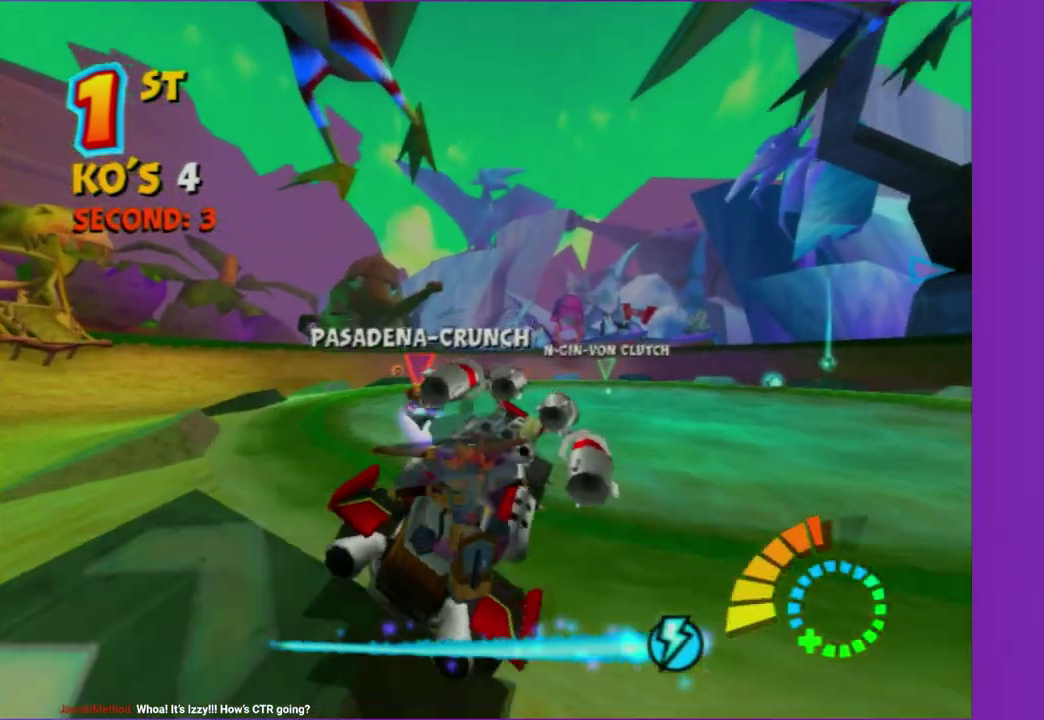
{"buttons": [], "left_stick": "left", "right_stick": "center", "events": [[233, "left_stick", "left"]]}
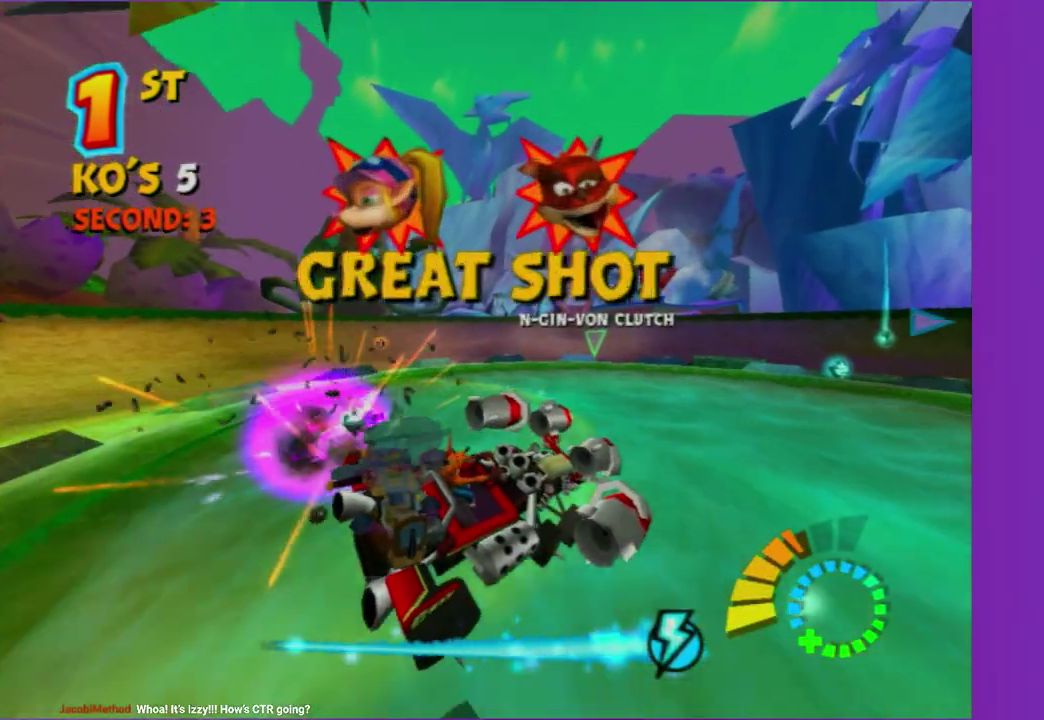
{"buttons": [], "left_stick": "center", "right_stick": "center", "events": [[100, "left_stick", "center"], [317, "left_stick", "left"], [483, "left_stick", "center"]]}
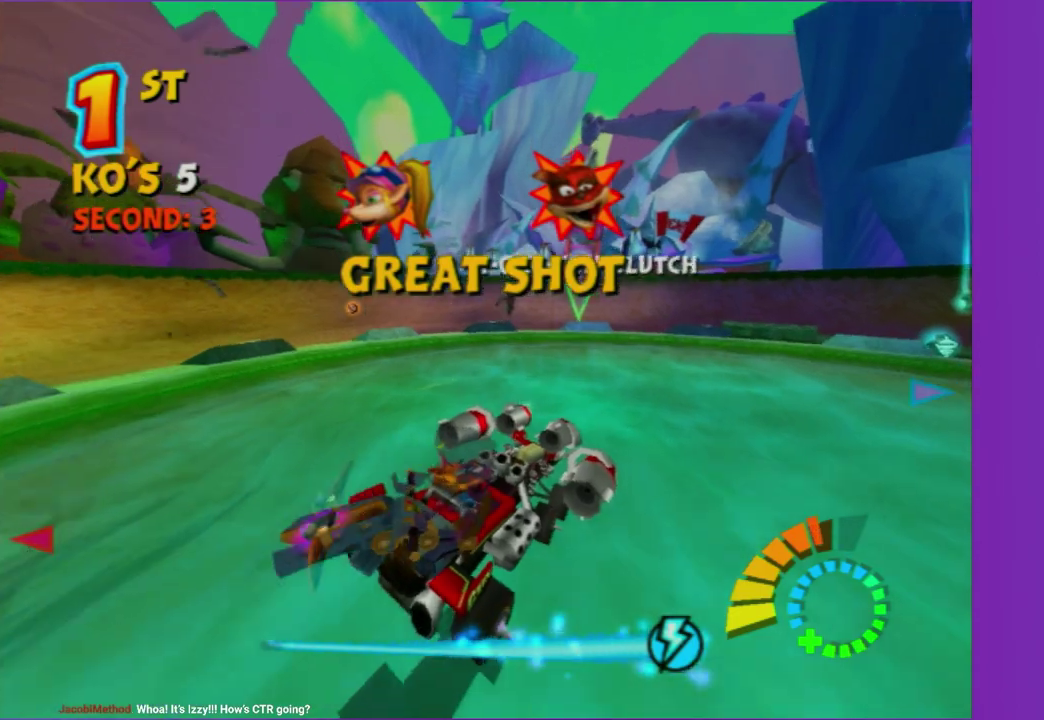
{"buttons": [], "left_stick": "center", "right_stick": "center", "events": [[100, "R2", "down"], [383, "R2", "up"]]}
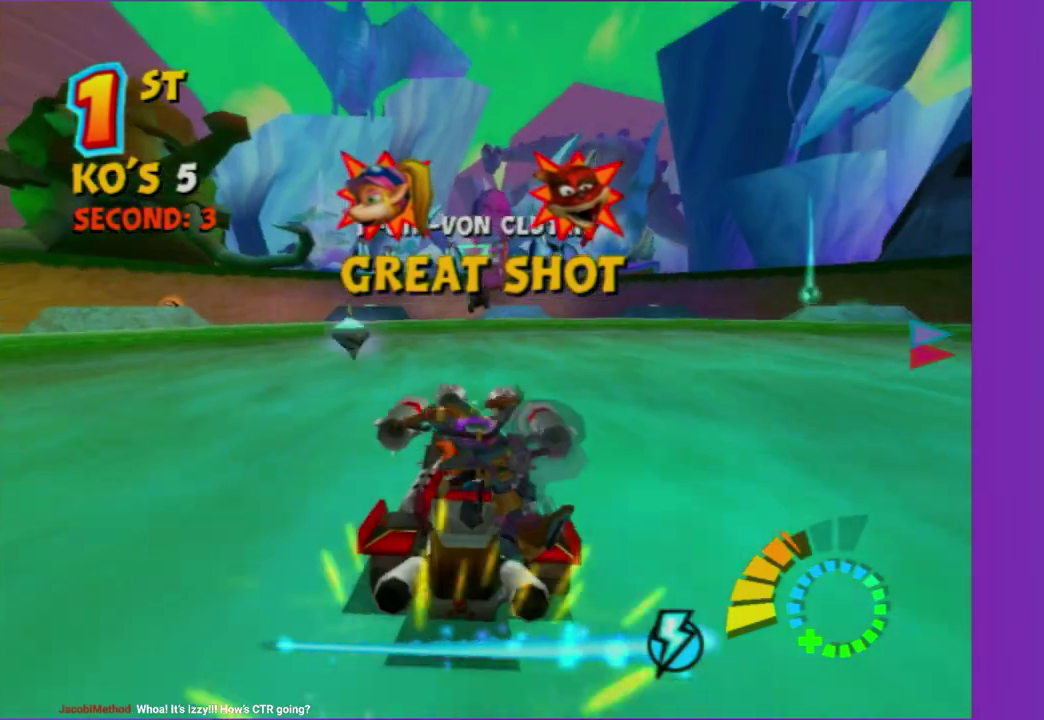
{"buttons": ["R2"], "left_stick": "left", "right_stick": "center", "events": [[83, "left_stick", "left"], [150, "R2", "down"], [317, "left_stick", "center"], [433, "left_stick", "left"]]}
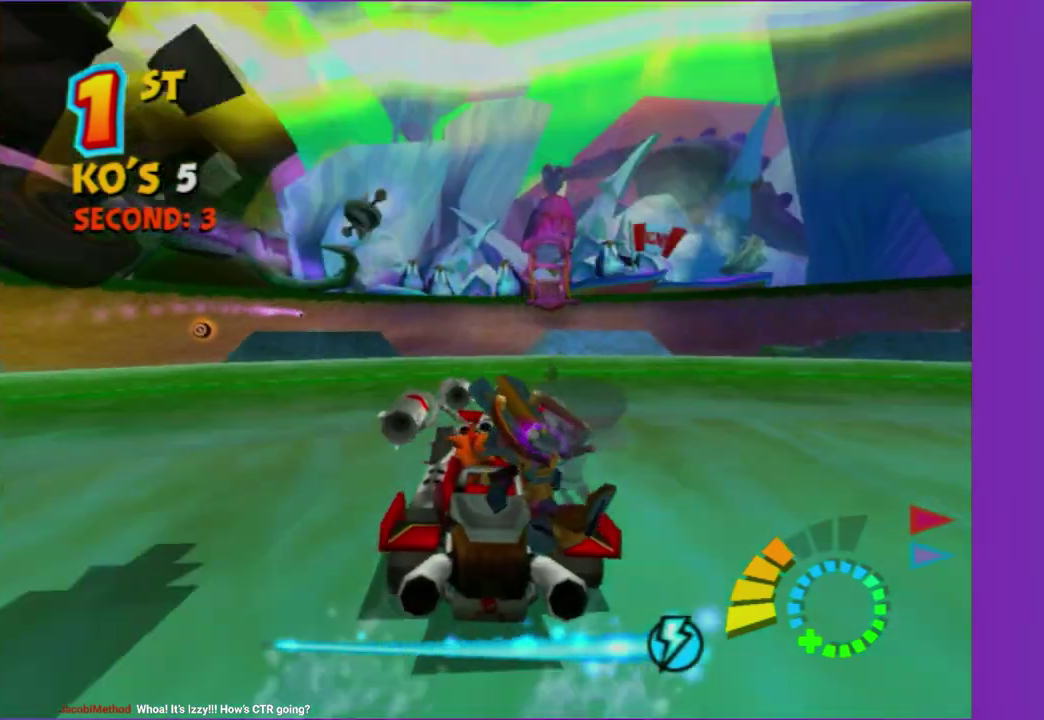
{"buttons": ["L2"], "left_stick": "left", "right_stick": "center", "events": [[50, "L2", "down"], [67, "R2", "up"]]}
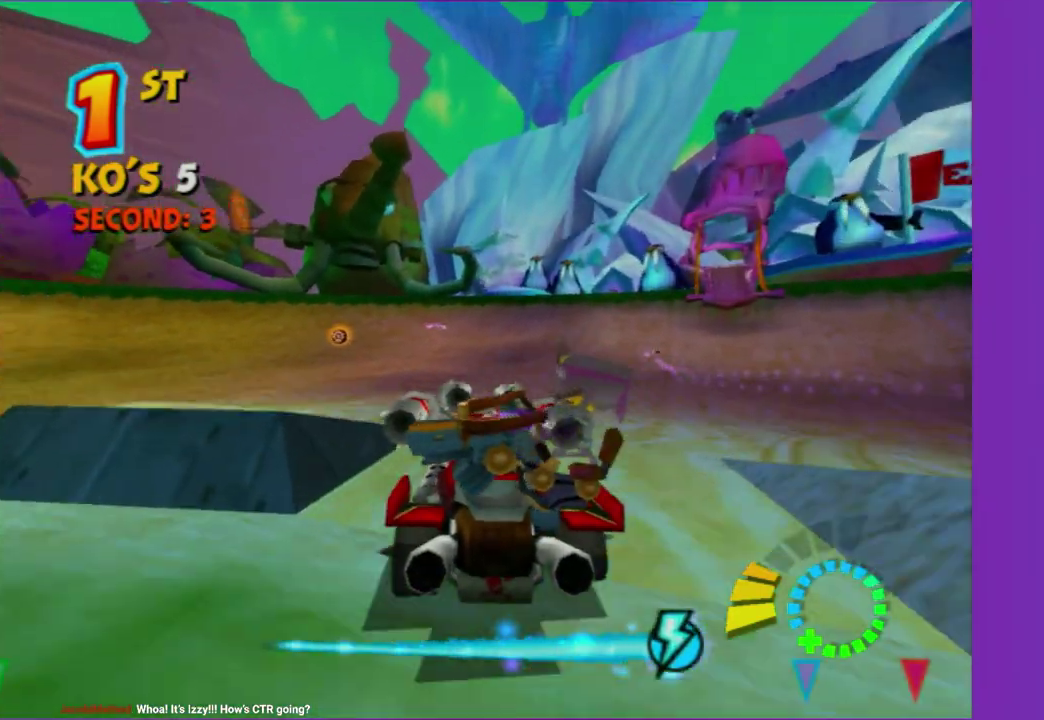
{"buttons": ["L2"], "left_stick": "left", "right_stick": "center"}
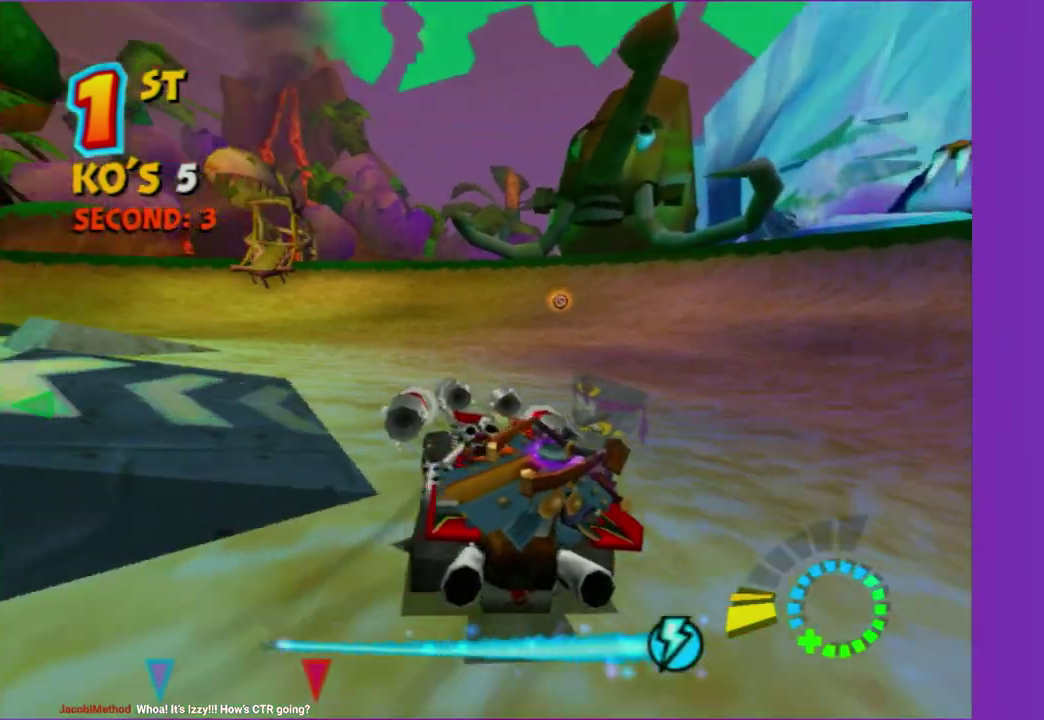
{"buttons": ["R2"], "left_stick": "center", "right_stick": "center", "events": [[33, "L2", "up"], [133, "R2", "down"], [133, "left_stick", "center"]]}
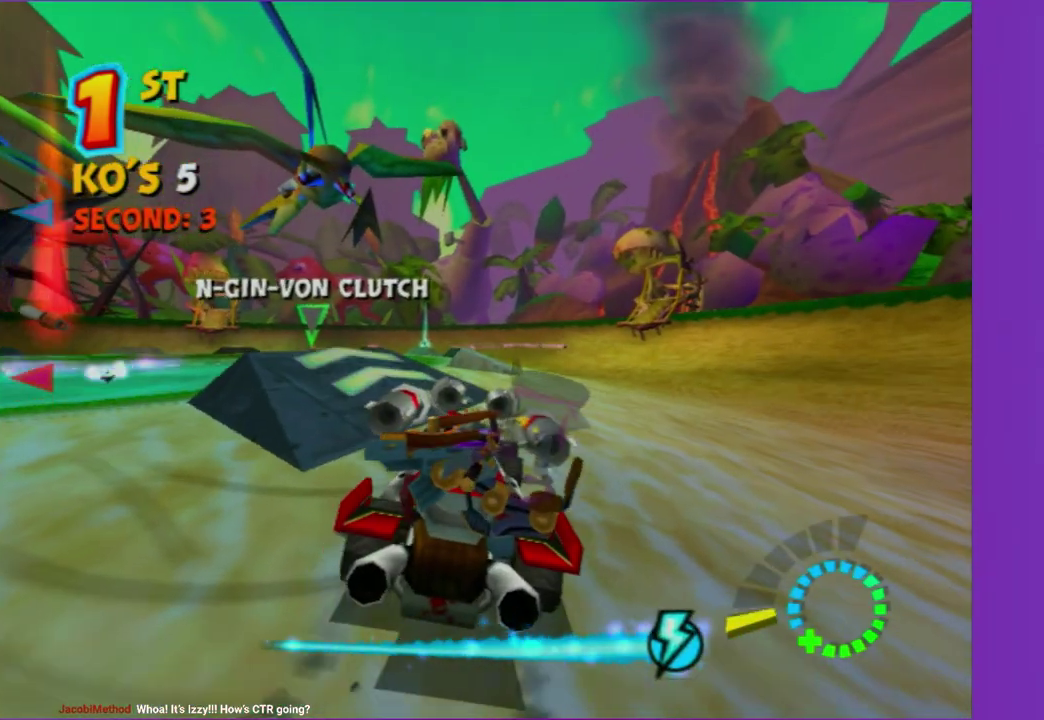
{"buttons": ["R2"], "left_stick": "left", "right_stick": "center", "events": [[117, "left_stick", "left"]]}
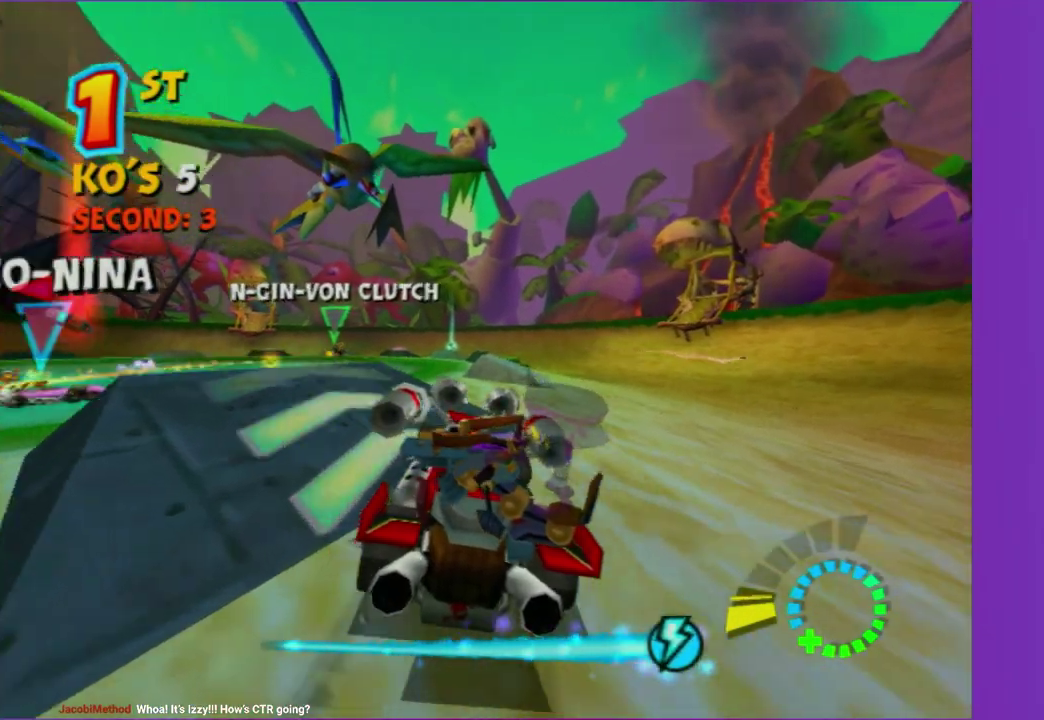
{"buttons": ["R2"], "left_stick": "center", "right_stick": "center", "events": [[350, "left_stick", "center"]]}
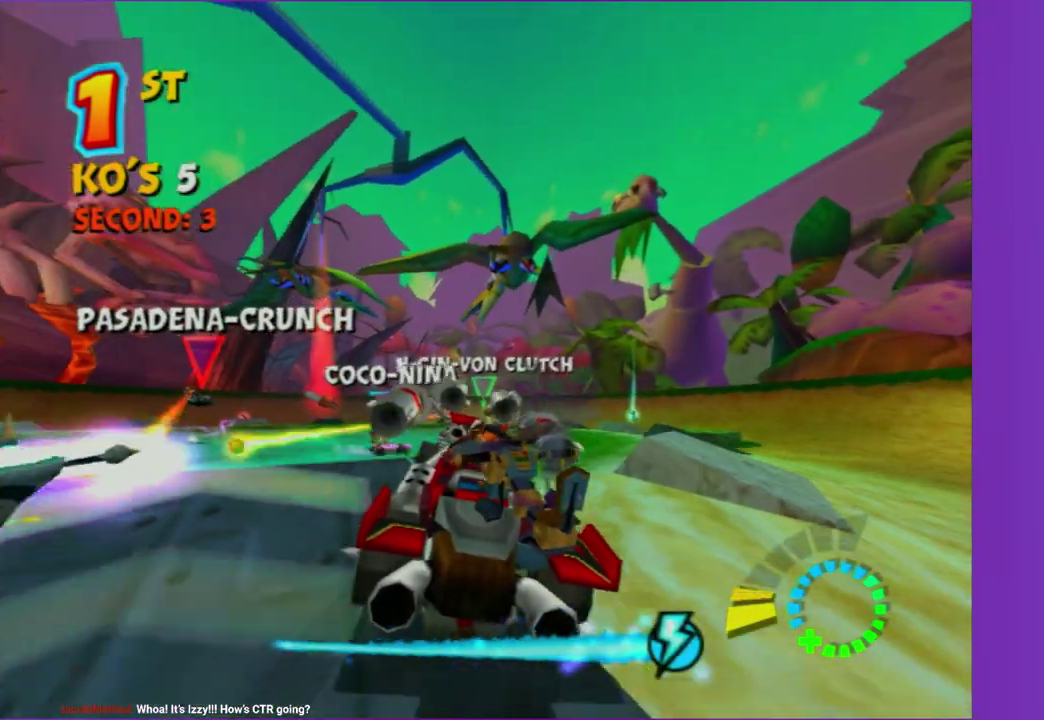
{"buttons": ["R2"], "left_stick": "right", "right_stick": "center", "events": [[450, "left_stick", "right"]]}
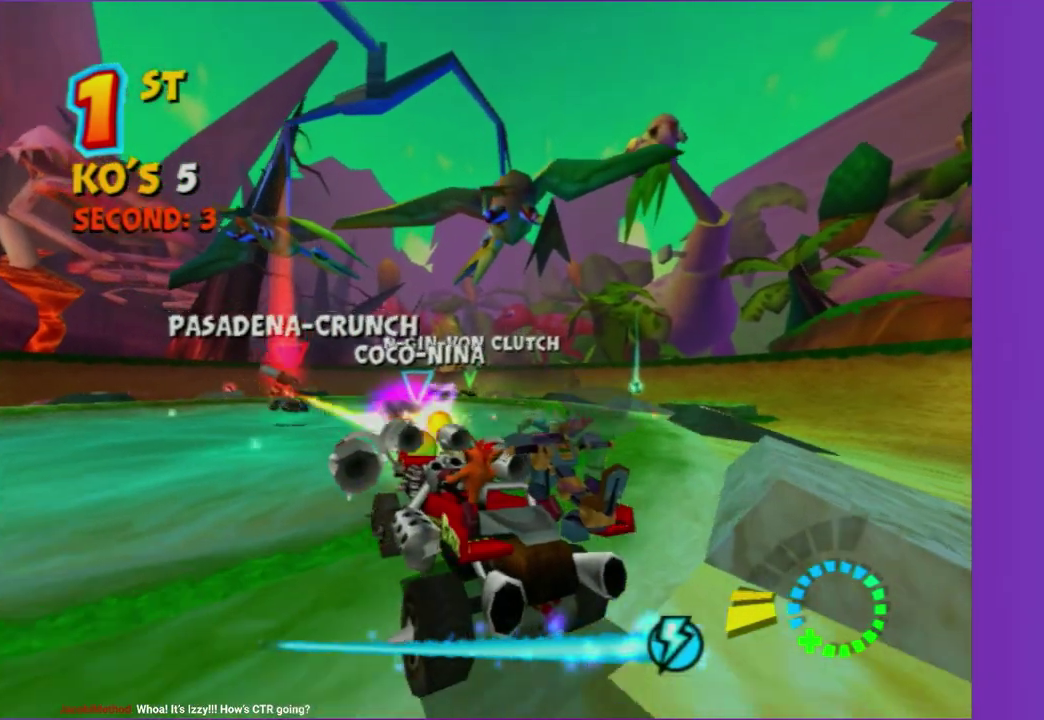
{"buttons": ["R2"], "left_stick": "center", "right_stick": "center", "events": [[300, "left_stick", "center"]]}
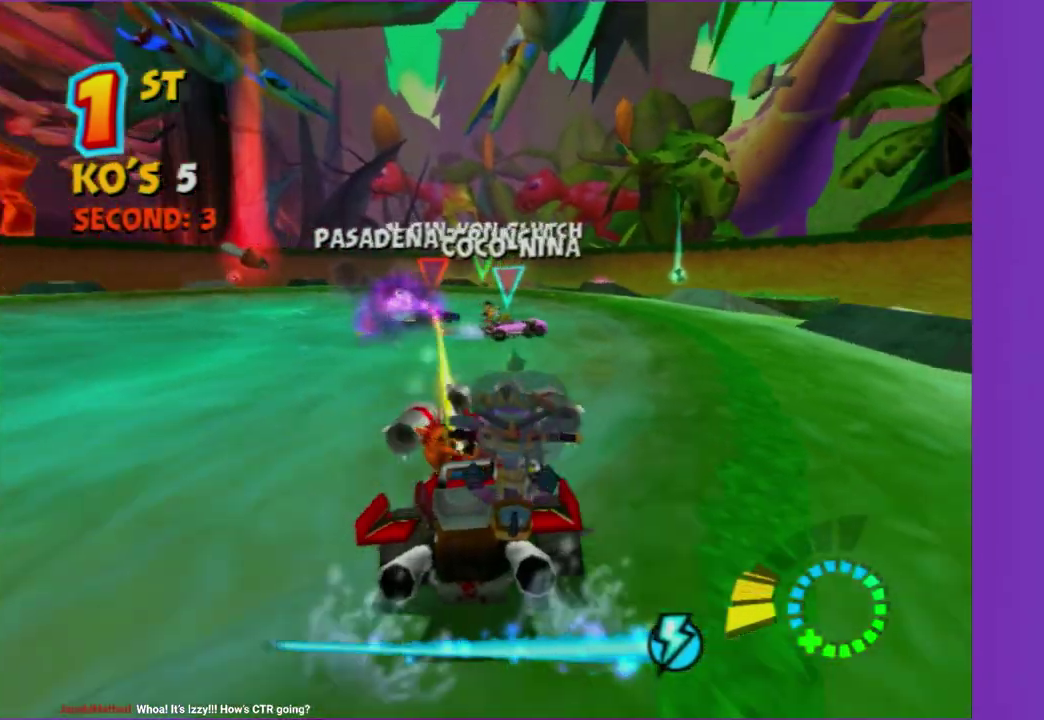
{"buttons": ["R2"], "left_stick": "up-right", "right_stick": "center", "events": [[500, "left_stick", "up-right"]]}
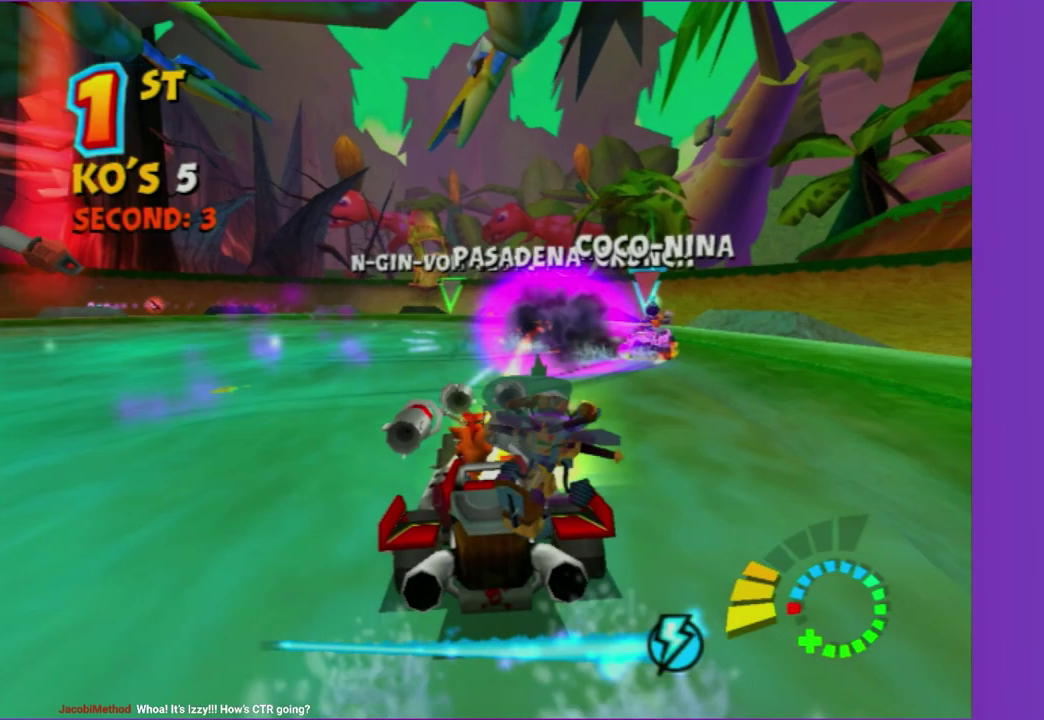
{"buttons": ["L2"], "left_stick": "center", "right_stick": "center", "events": [[50, "left_stick", "right"], [100, "R2", "up"], [183, "L2", "down"], [450, "left_stick", "center"]]}
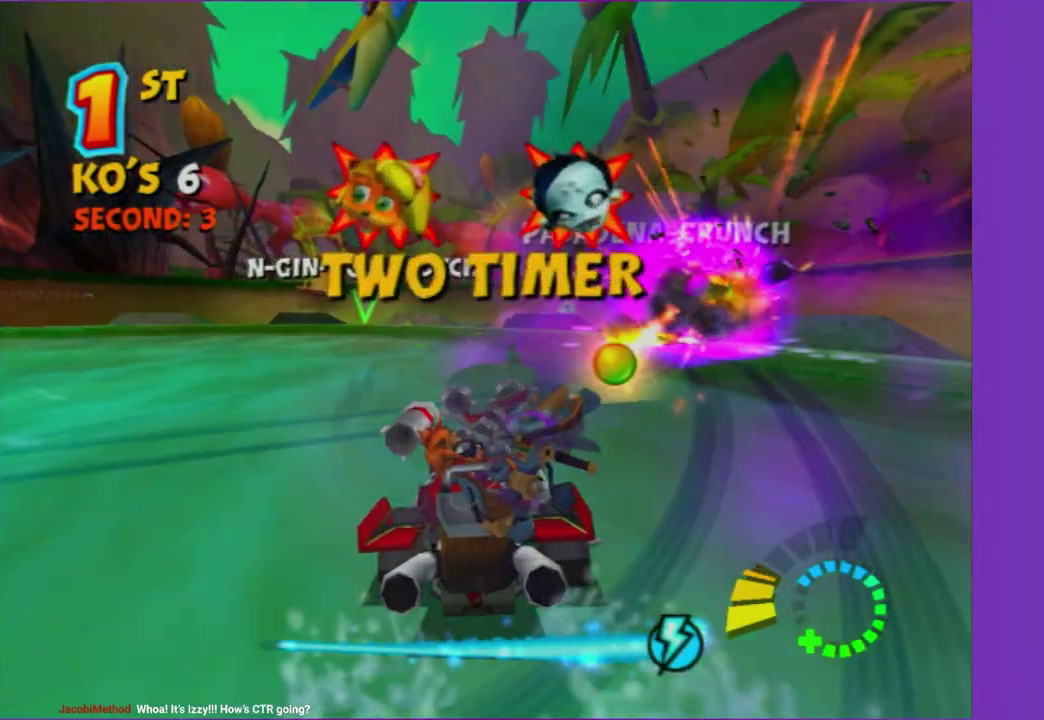
{"buttons": [], "left_stick": "center", "right_stick": "center", "events": [[17, "L2", "up"], [67, "R2", "down"], [233, "left_stick", "right"], [367, "left_stick", "center"], [433, "R2", "up"]]}